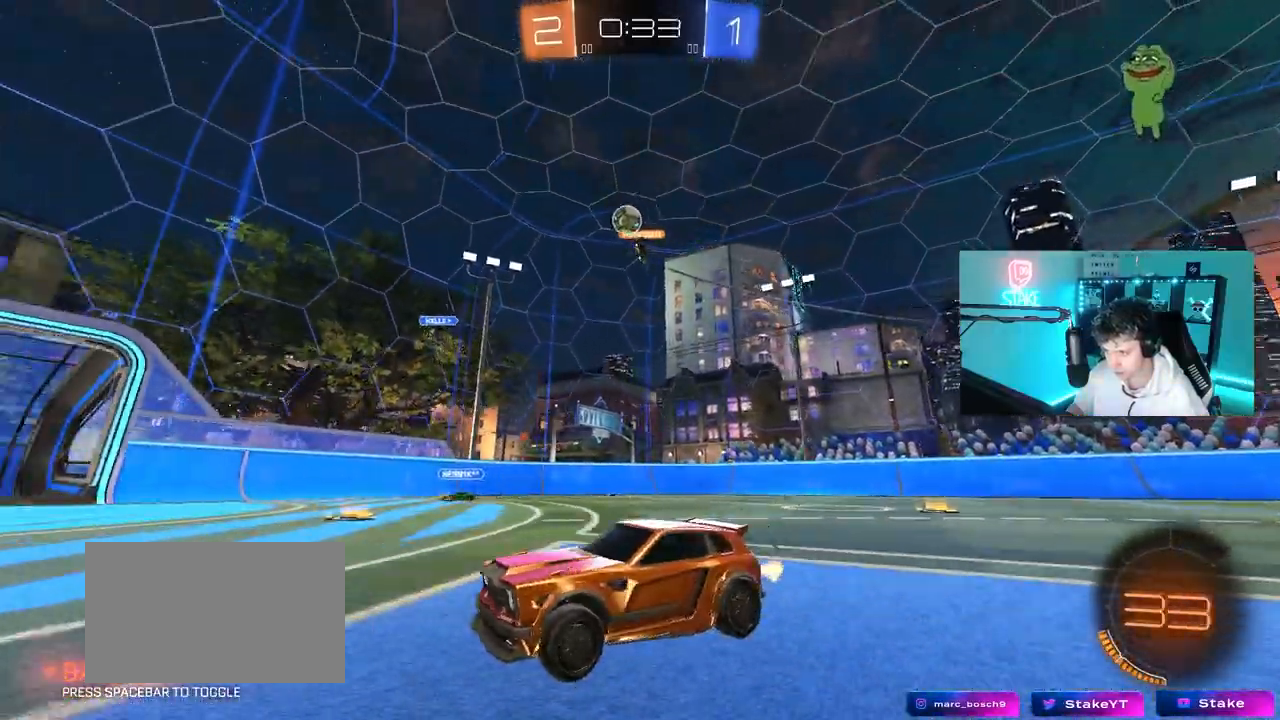
Gameplay with keyboard and mouse; each line is a JSON object with the keys and mouse buttons held at the frame after it. "events" lists presses ("down") and releases ("up") of "1", "2", "3", "4", "5", "a", "alt", "c", "caps_lock", "ctrl", "d", "e", "f", "g", "q", "r", "s", "shift", "space", "t", "tab", "v", "w", "x", "z", "mouse_left", "mouse_wheel" and "mouse_right" between this image and that frame as [ms after this image, input, new state], when the widget could be followed in between. "mouse_left", "mouse_wheel", "mouse_right" = the "left", "wheel", "right" buttons of the "mouse" list. No other keys are recorded. "wheel" means that the mouse wheel is clicked or scrolled. "mouse_move" is the direction in which the mouse moves at that frame (one of eight, or "still"), when it could be read.
{"keys": ["w"], "mouse": [], "mouse_move": "still", "events": [[450, "mouse_left", "down"], [500, "mouse_left", "up"]]}
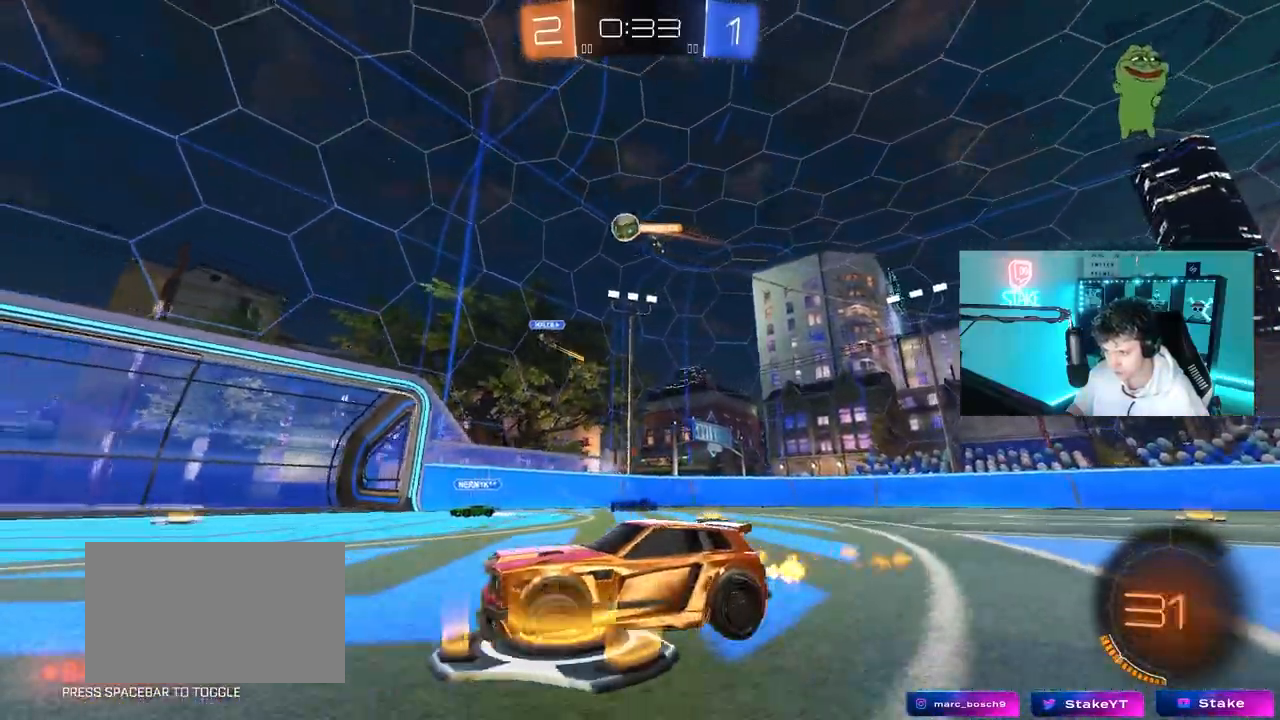
{"keys": ["d", "w"], "mouse": [], "mouse_move": "still", "events": [[33, "a", "down"], [233, "a", "up"], [467, "d", "down"]]}
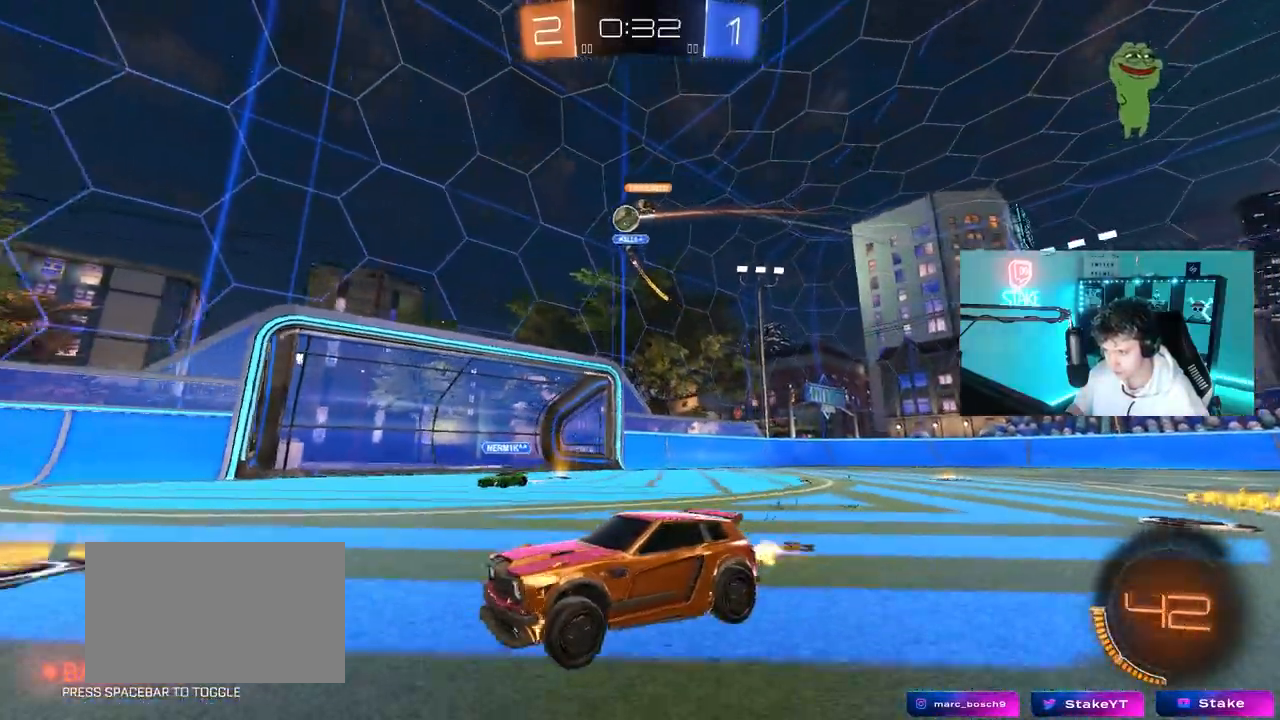
{"keys": ["d", "s", "shift"], "mouse": [], "mouse_move": "still", "events": [[50, "w", "up"], [100, "d", "up"], [150, "w", "down"], [333, "d", "down"], [433, "shift", "down"], [433, "w", "up"], [467, "s", "down"]]}
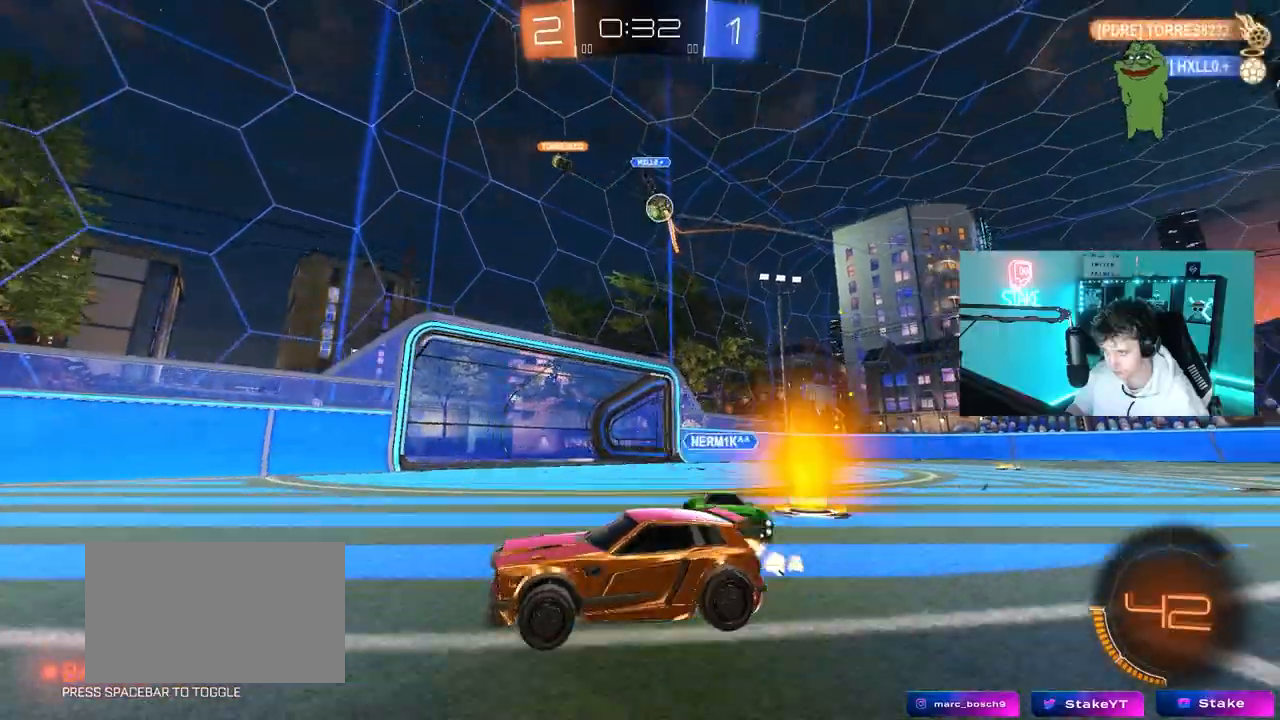
{"keys": ["d", "w"], "mouse": ["left"], "mouse_move": "still", "events": [[17, "shift", "up"], [67, "shift", "down"], [117, "s", "up"], [217, "w", "down"], [300, "shift", "up"], [483, "mouse_left", "down"]]}
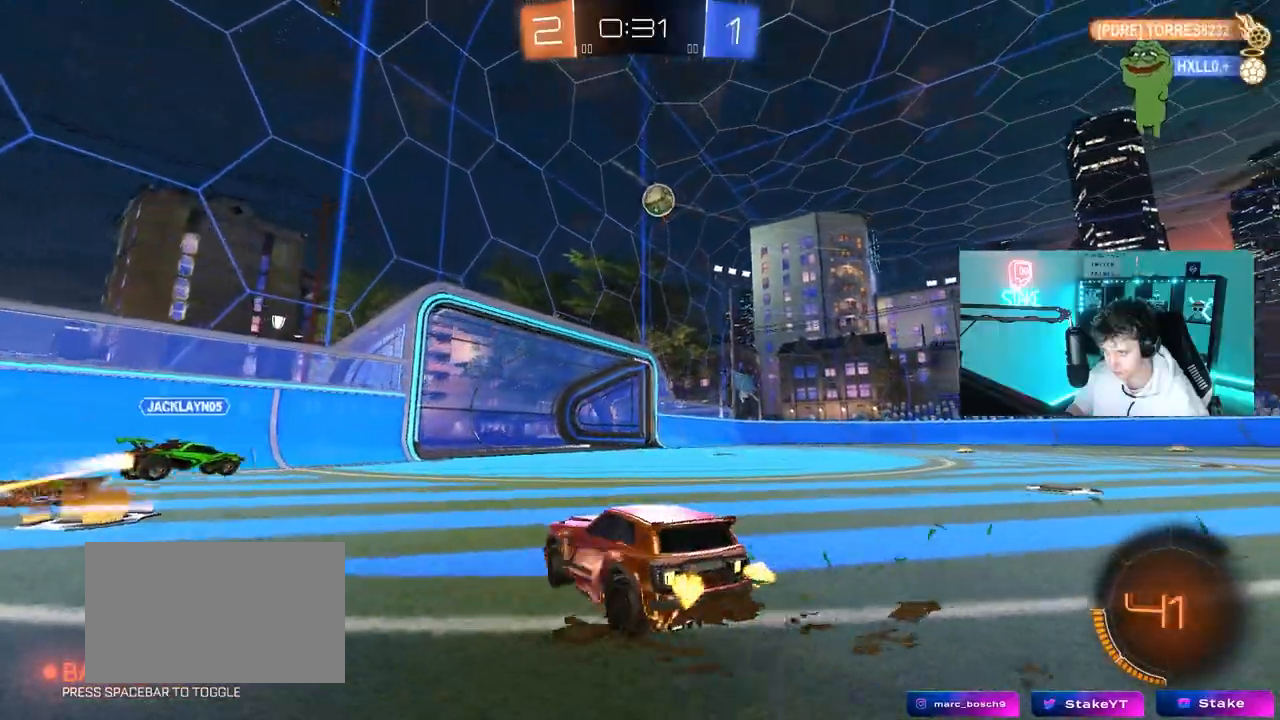
{"keys": ["d", "w"], "mouse": [], "mouse_move": "still", "events": [[267, "d", "up"], [267, "mouse_left", "up"], [317, "d", "down"]]}
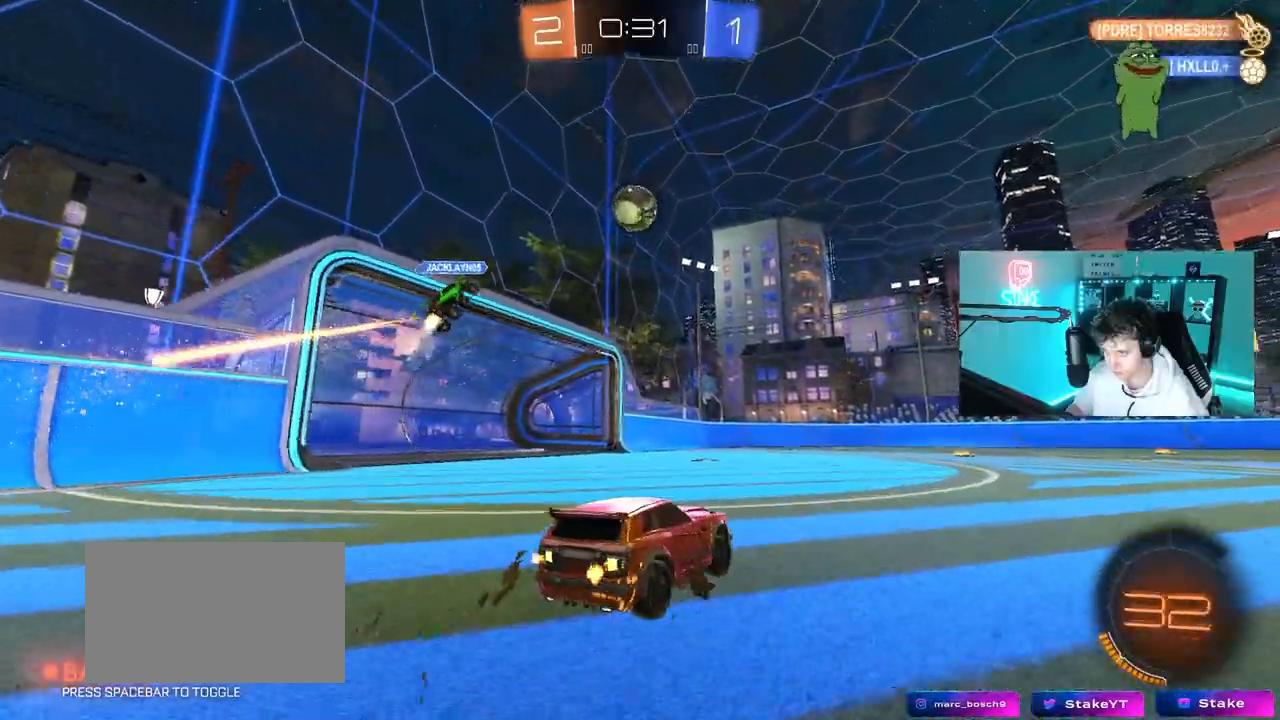
{"keys": ["d", "shift", "w"], "mouse": ["left", "right"], "mouse_move": "still", "events": [[200, "d", "up"], [250, "a", "down"], [250, "mouse_left", "down"], [333, "a", "up"], [333, "d", "down"], [333, "mouse_right", "down"], [433, "mouse_right", "up"], [433, "shift", "down"], [467, "mouse_right", "down"]]}
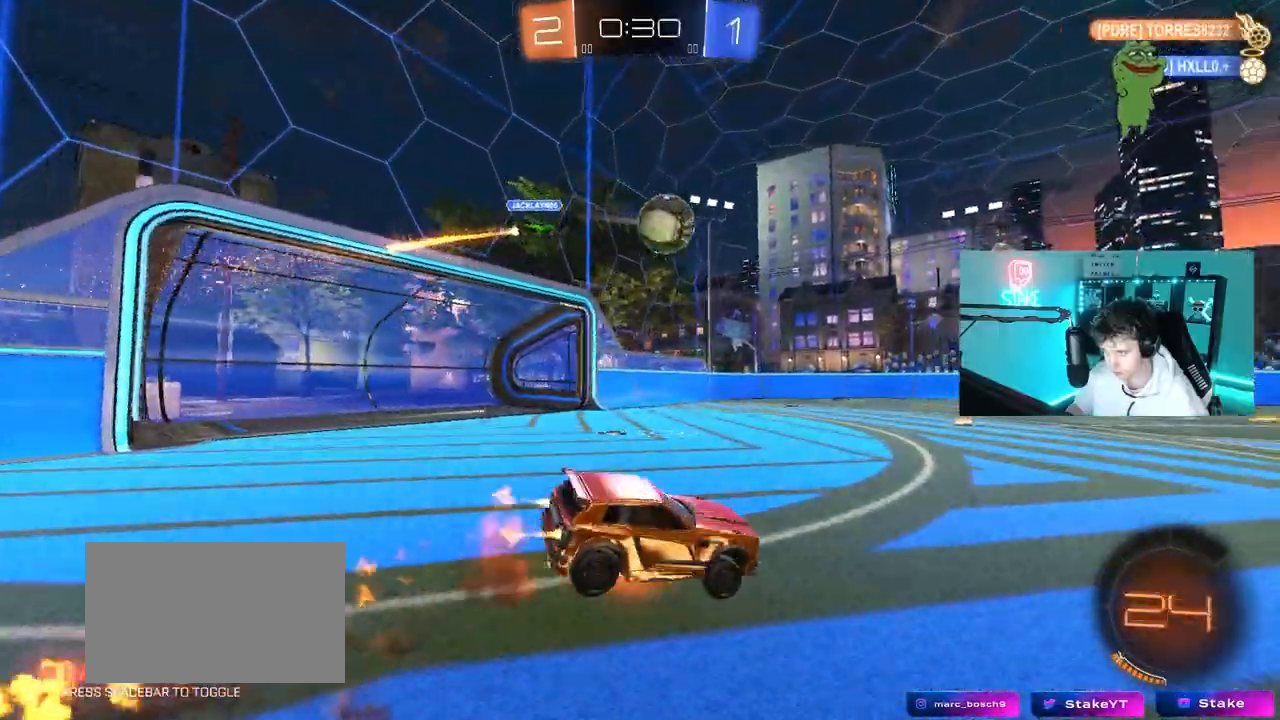
{"keys": ["d", "s", "shift"], "mouse": ["left"], "mouse_move": "still", "events": [[17, "s", "down"], [67, "w", "up"], [117, "space", "down"], [217, "mouse_right", "up"], [300, "space", "up"], [350, "s", "up"], [483, "s", "down"]]}
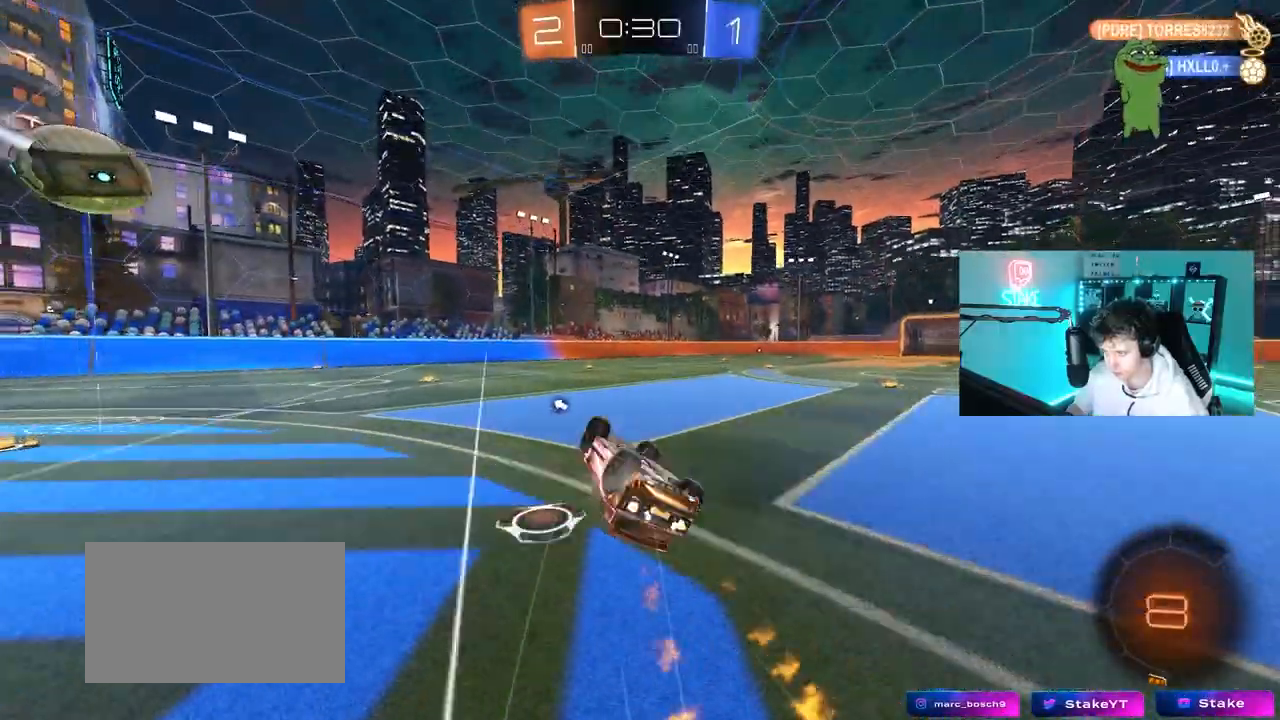
{"keys": ["space"], "mouse": [], "mouse_move": "still", "events": [[83, "mouse_left", "up"], [267, "s", "up"], [267, "shift", "up"], [317, "d", "up"], [367, "space", "down"]]}
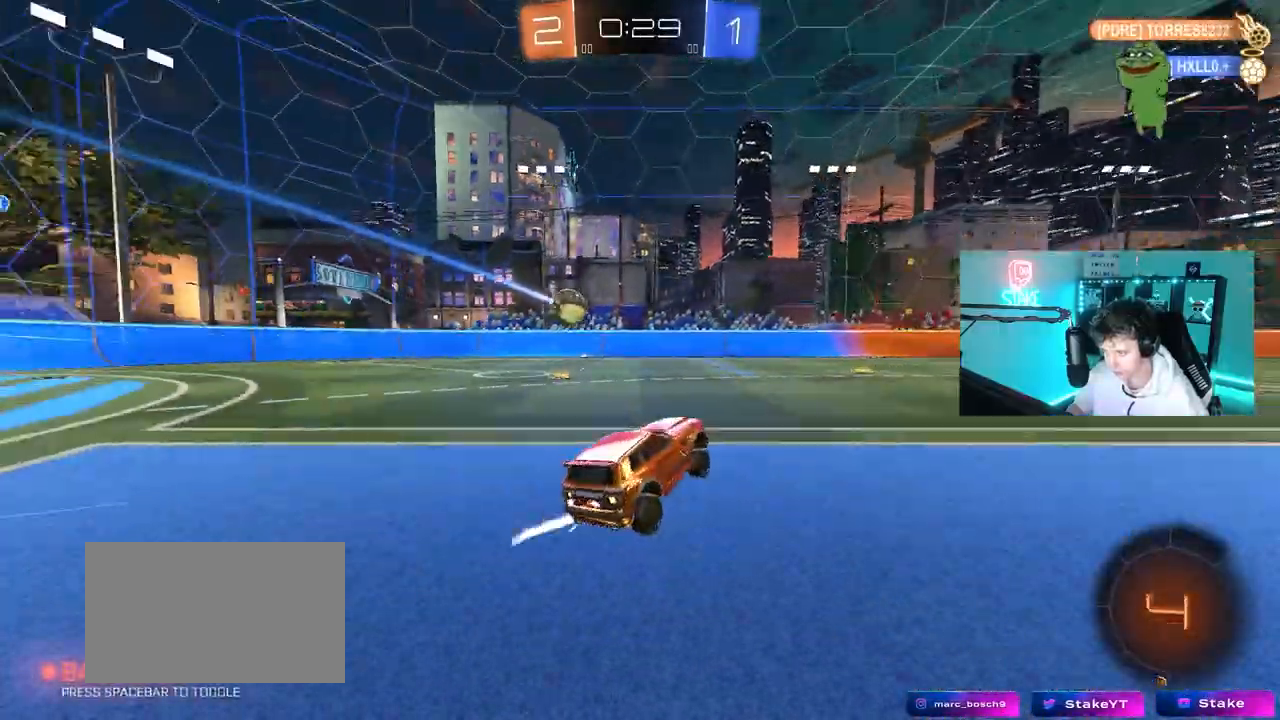
{"keys": ["w"], "mouse": [], "mouse_move": "still", "events": [[50, "space", "up"], [50, "w", "down"], [200, "a", "down"], [283, "a", "up"]]}
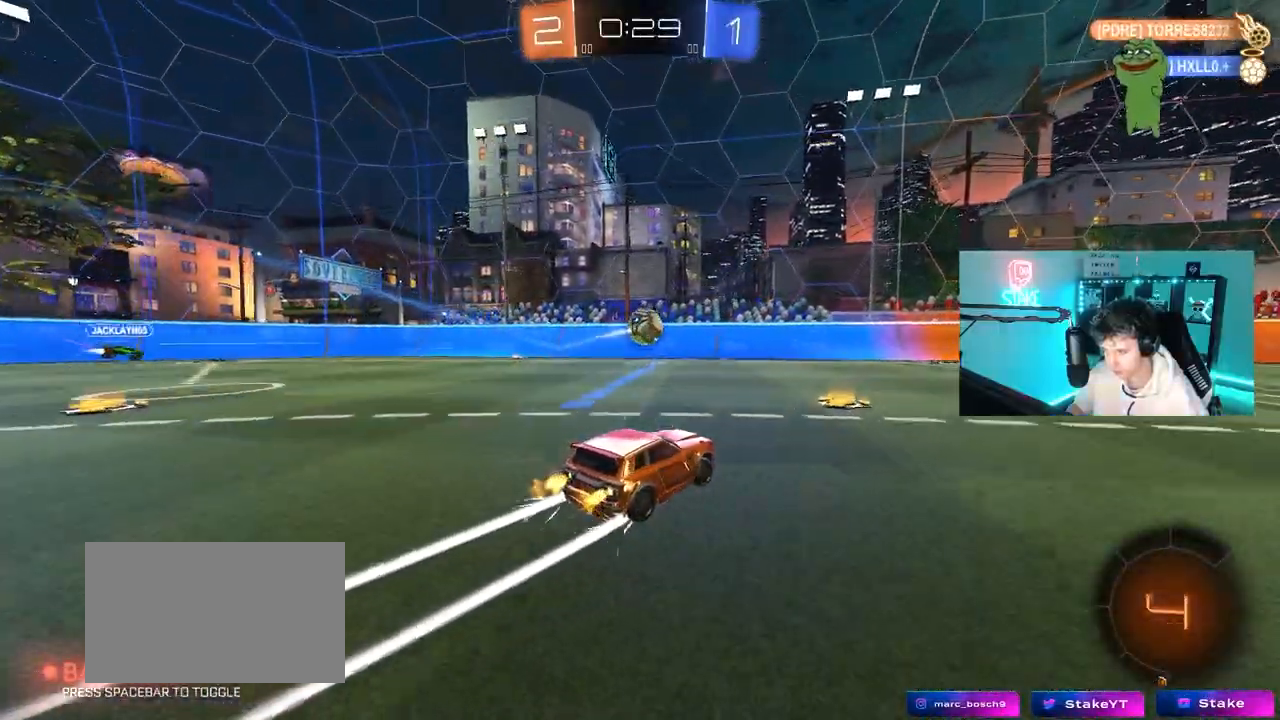
{"keys": ["w"], "mouse": [], "mouse_move": "still", "events": []}
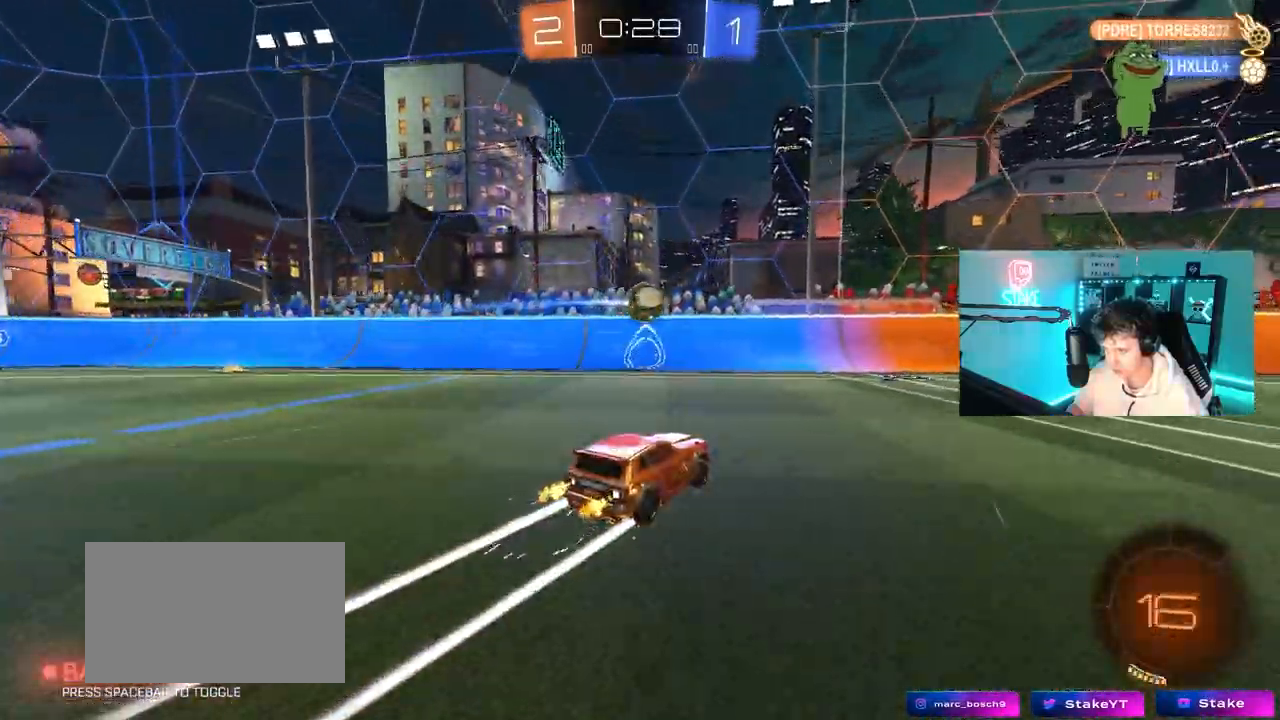
{"keys": ["d", "w"], "mouse": [], "mouse_move": "still", "events": [[183, "d", "down"], [317, "d", "up"], [417, "d", "down"]]}
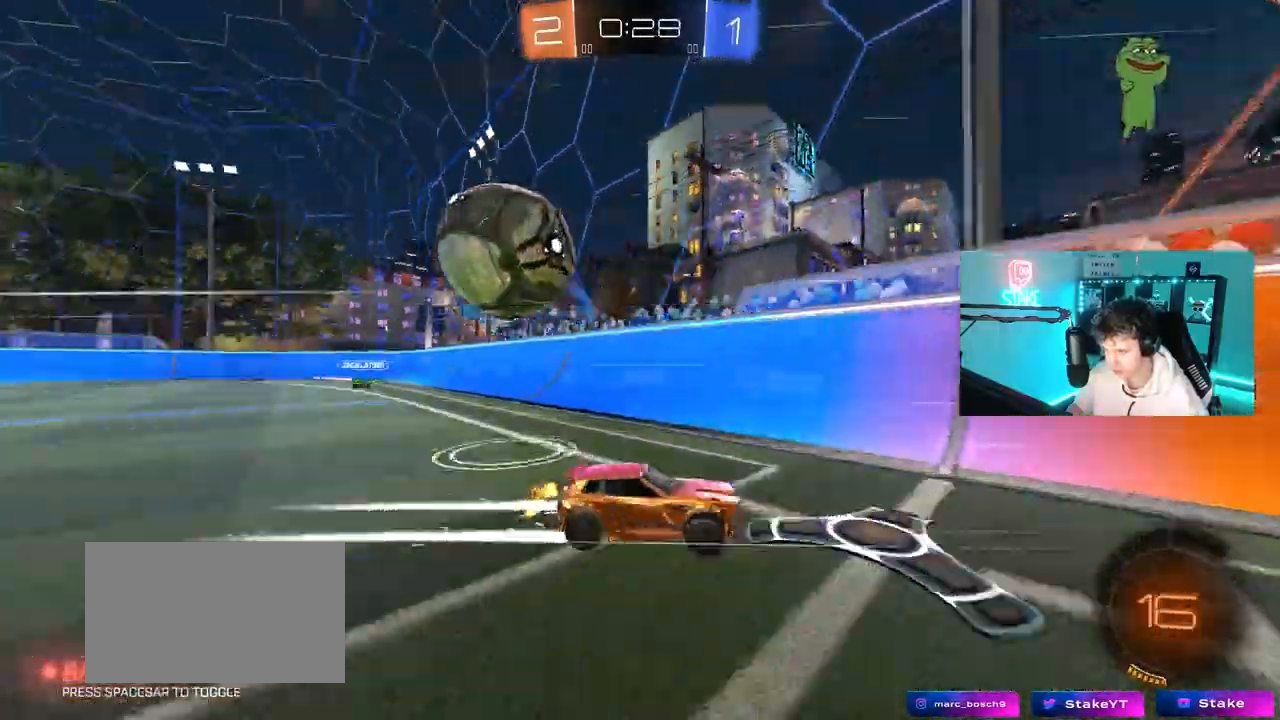
{"keys": ["d", "w"], "mouse": [], "mouse_move": "still", "events": [[200, "mouse_left", "down"], [250, "d", "up"], [383, "mouse_left", "up"], [433, "d", "down"]]}
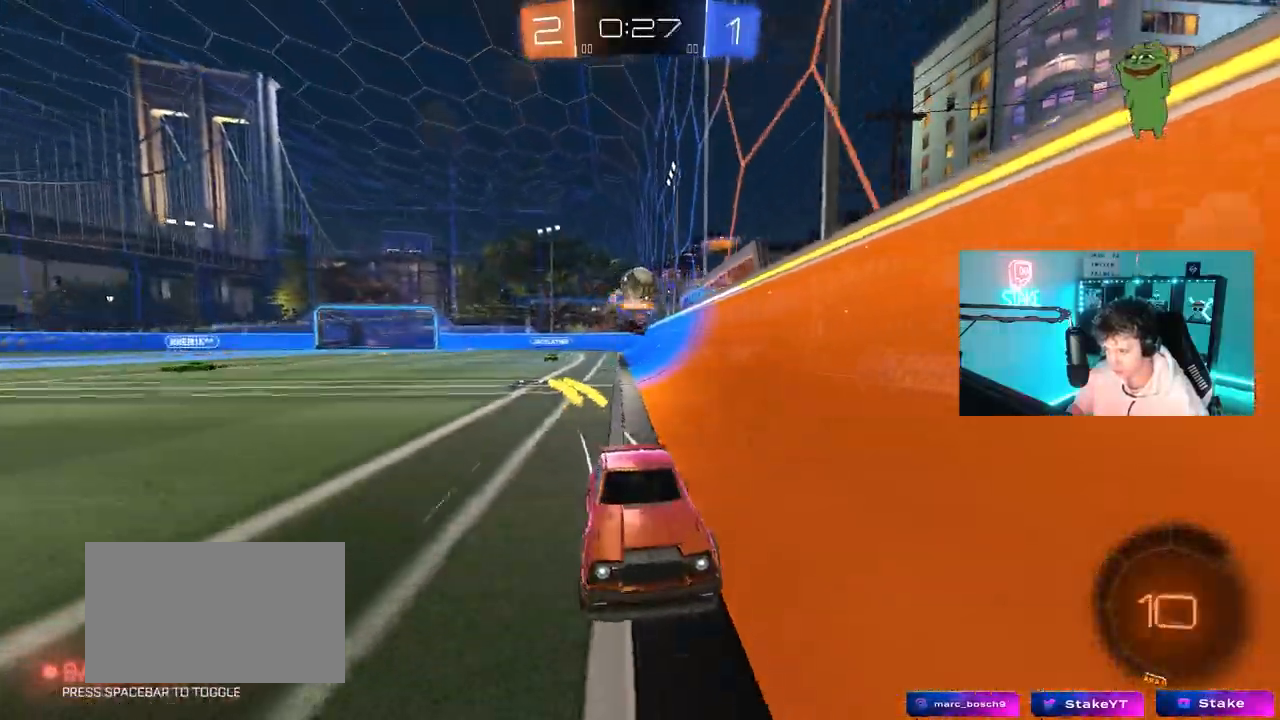
{"keys": ["a", "w"], "mouse": ["left"], "mouse_move": "still", "events": [[67, "d", "up"], [300, "d", "down"], [350, "d", "up"], [450, "mouse_left", "down"], [483, "a", "down"]]}
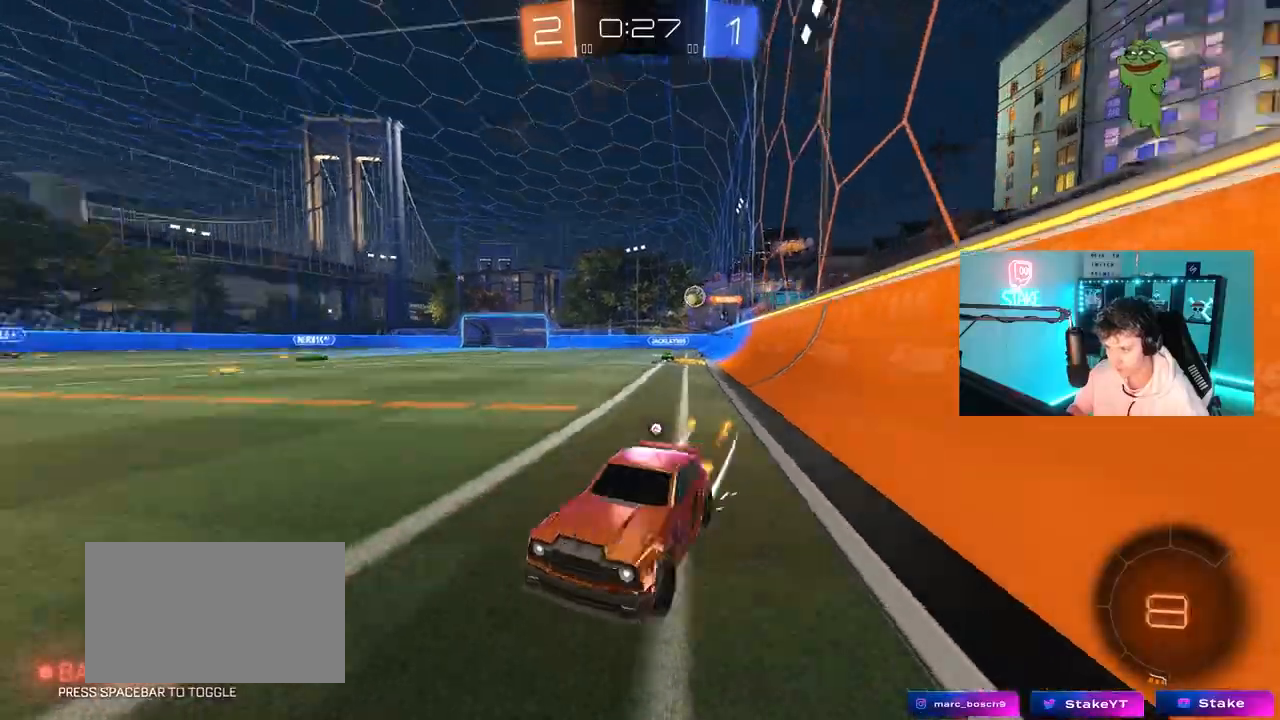
{"keys": ["d", "space", "w"], "mouse": [], "mouse_move": "still", "events": [[33, "space", "down"], [83, "mouse_left", "up"], [133, "a", "up"], [217, "space", "up"], [500, "d", "down"], [500, "space", "down"]]}
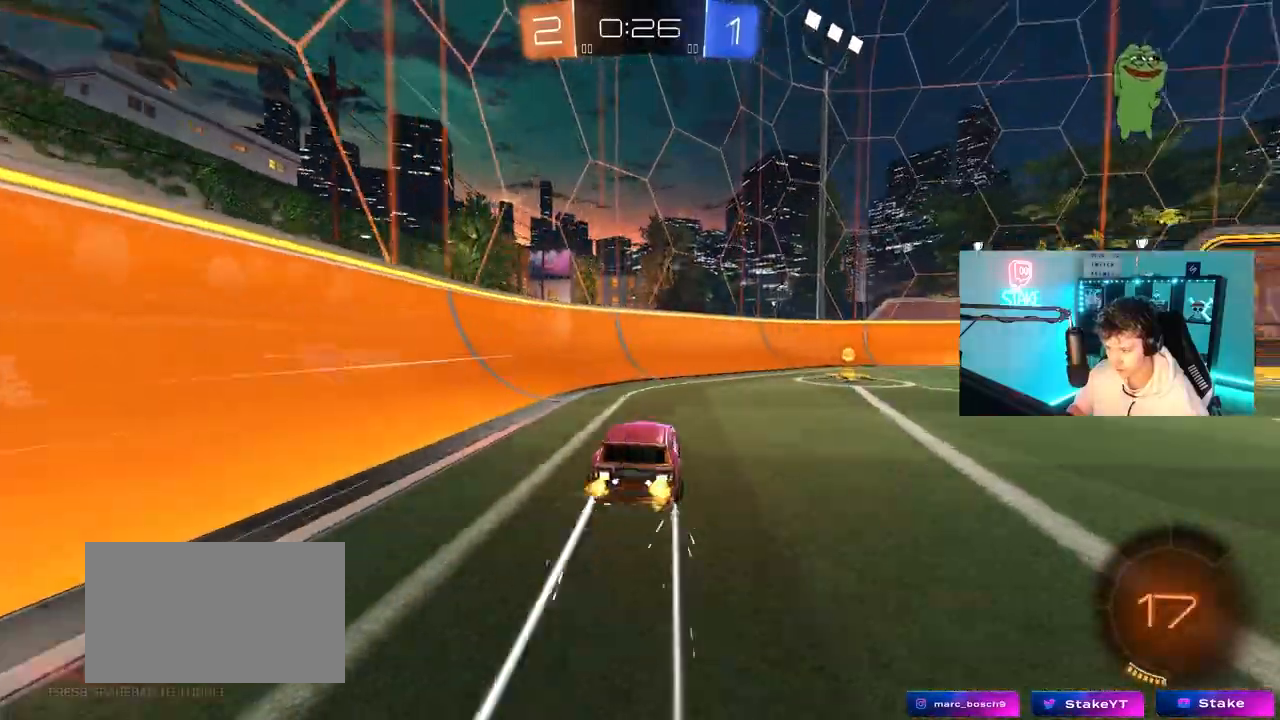
{"keys": ["d", "w"], "mouse": [], "mouse_move": "still", "events": [[100, "shift", "down"], [100, "space", "up"], [250, "shift", "up"]]}
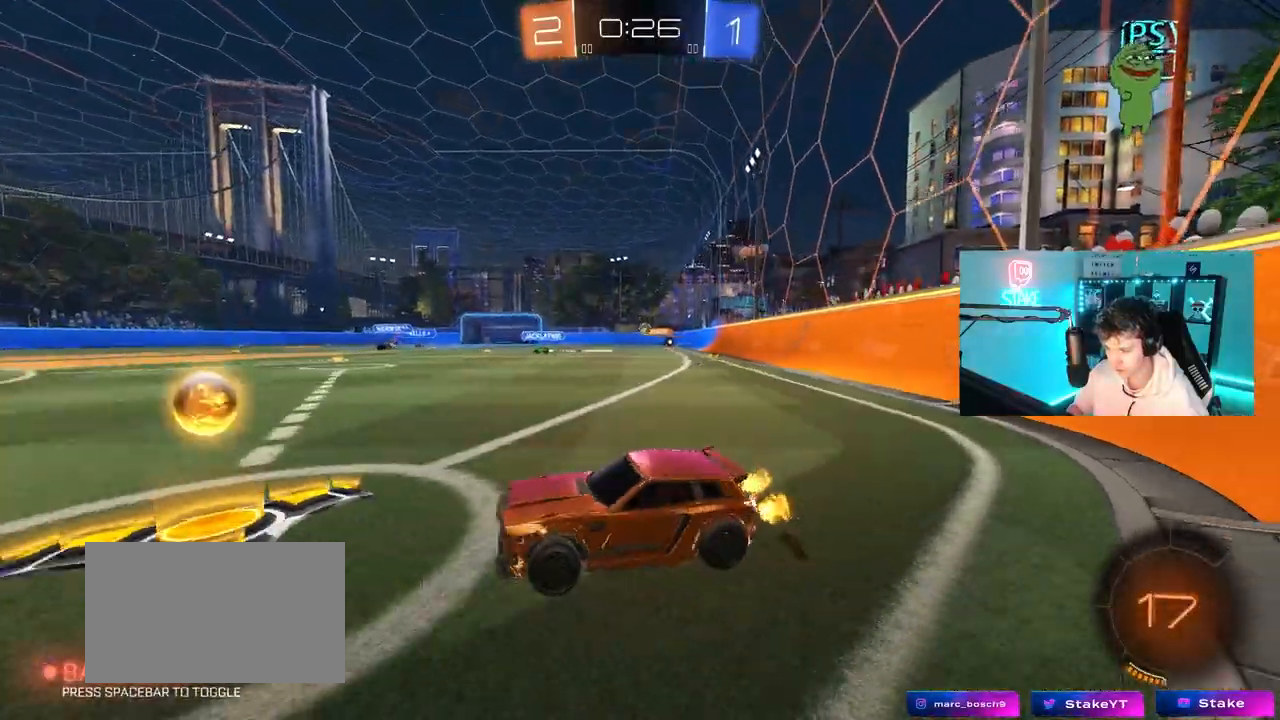
{"keys": ["d", "w"], "mouse": ["left"], "mouse_move": "still", "events": [[217, "mouse_left", "down"]]}
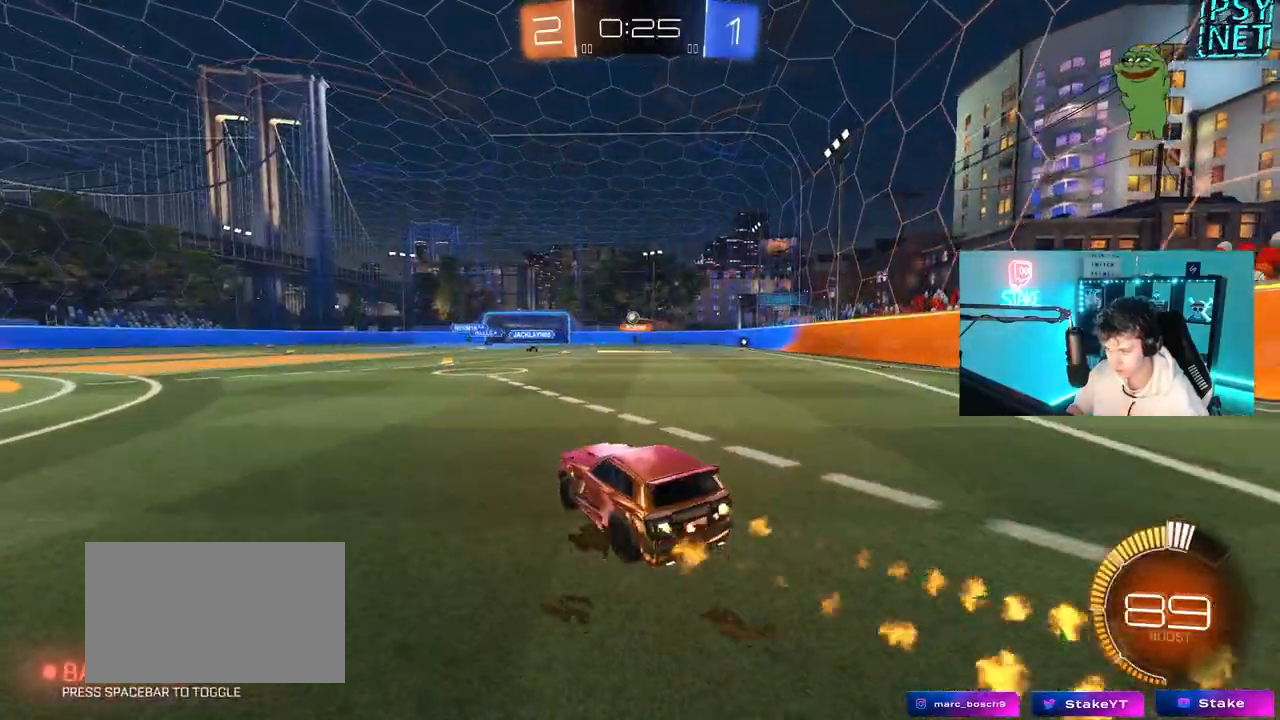
{"keys": ["d", "s", "shift"], "mouse": [], "mouse_move": "up-right", "events": [[83, "d", "up"], [83, "mouse_left", "up"], [183, "mouse_left", "down"], [183, "mouse_right", "down"], [217, "d", "down"], [217, "shift", "down"], [317, "s", "down"], [367, "w", "up"], [467, "mouse_left", "up"], [467, "mouse_right", "up"]]}
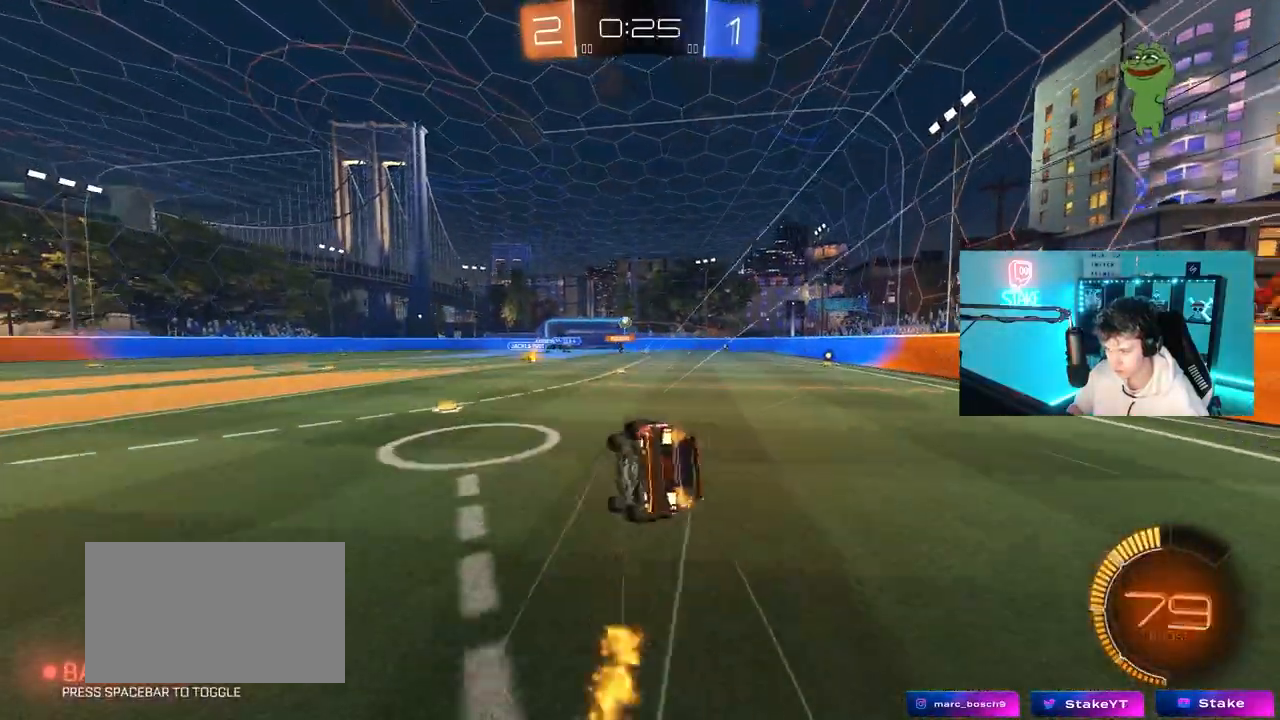
{"keys": ["d", "s", "shift"], "mouse": [], "mouse_move": "still", "events": [[150, "s", "up"], [283, "s", "down"]]}
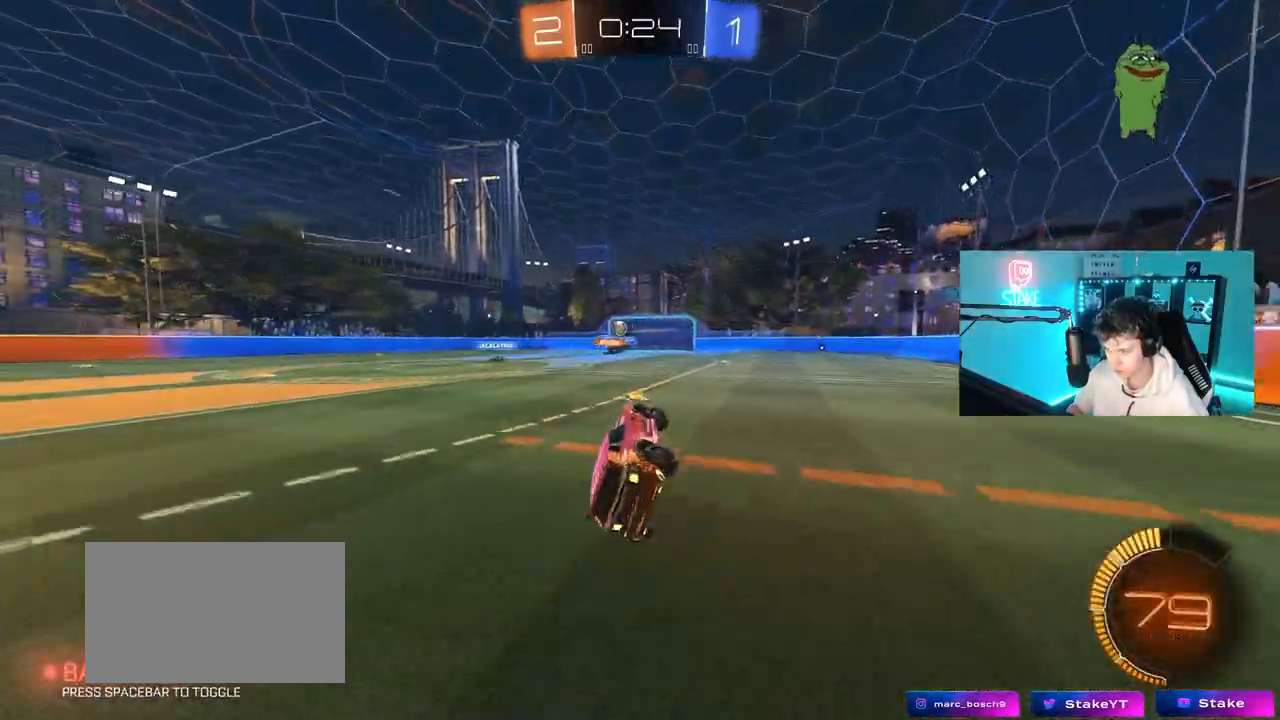
{"keys": ["w"], "mouse": [], "mouse_move": "still", "events": [[17, "d", "up"], [17, "s", "up"], [17, "shift", "up"], [350, "w", "down"]]}
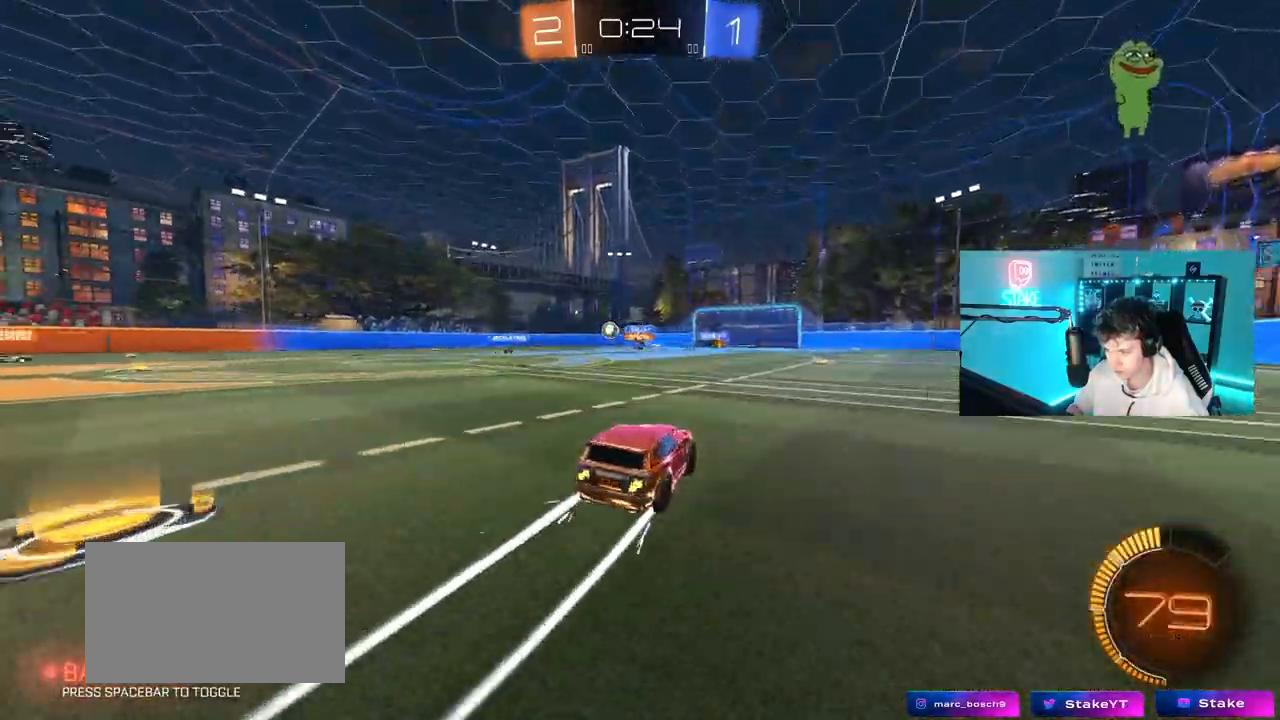
{"keys": ["a"], "mouse": [], "mouse_move": "still", "events": [[133, "d", "down"], [317, "a", "down"], [317, "d", "up"], [317, "shift", "down"], [467, "shift", "up"], [467, "w", "up"]]}
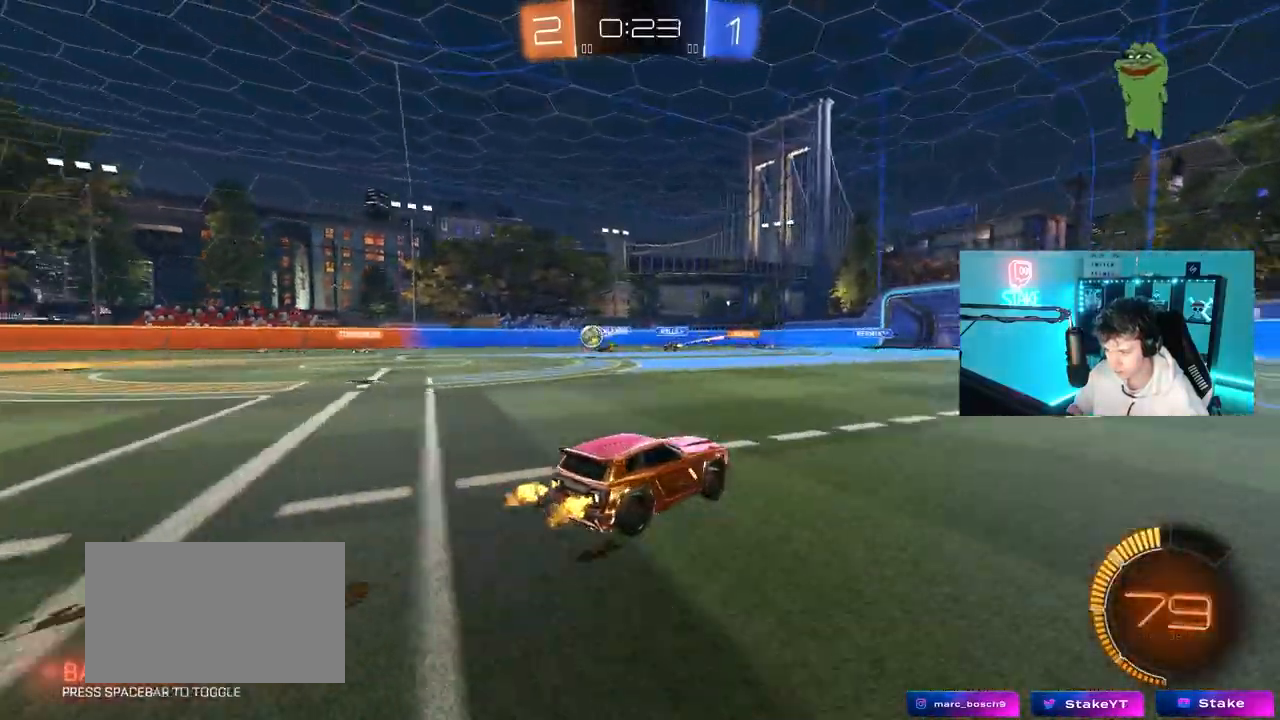
{"keys": ["a", "w"], "mouse": ["left"], "mouse_move": "down", "events": [[50, "s", "down"], [200, "s", "up"], [283, "shift", "down"], [333, "w", "down"], [383, "mouse_left", "down"], [383, "shift", "up"]]}
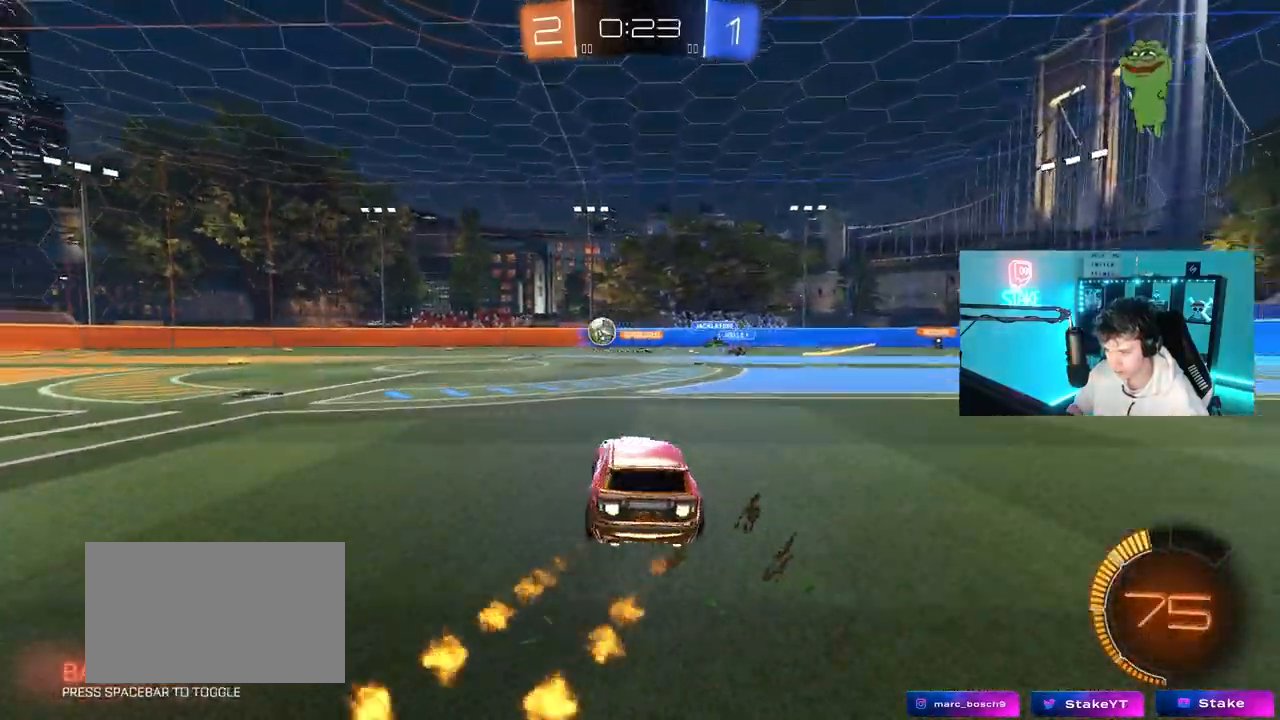
{"keys": ["a", "shift", "w"], "mouse": ["left", "right"], "mouse_move": "still", "events": [[350, "a", "up"], [350, "d", "down"], [350, "mouse_right", "down"], [400, "d", "up"], [450, "a", "down"], [450, "mouse_right", "up"], [450, "shift", "down"], [500, "mouse_right", "down"]]}
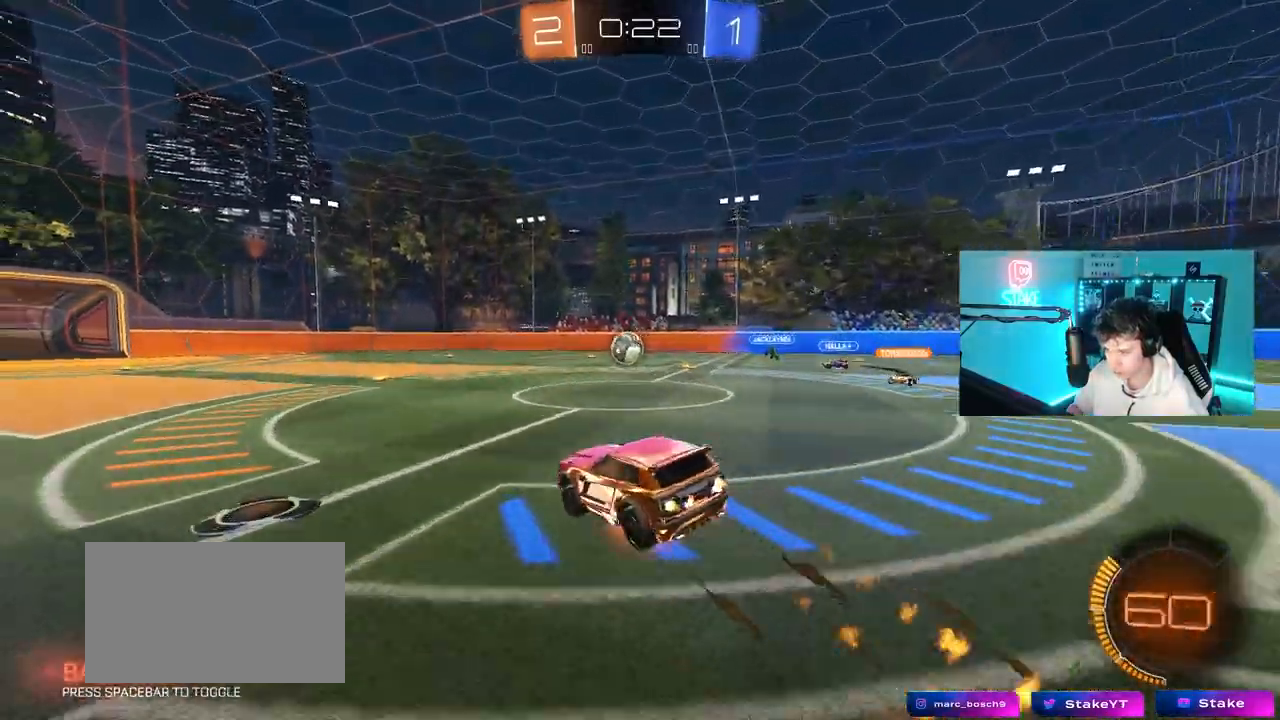
{"keys": ["a", "s", "shift"], "mouse": [], "mouse_move": "up", "events": [[83, "s", "down"], [83, "w", "up"], [117, "mouse_right", "up"], [417, "mouse_left", "up"], [417, "s", "up"], [500, "s", "down"]]}
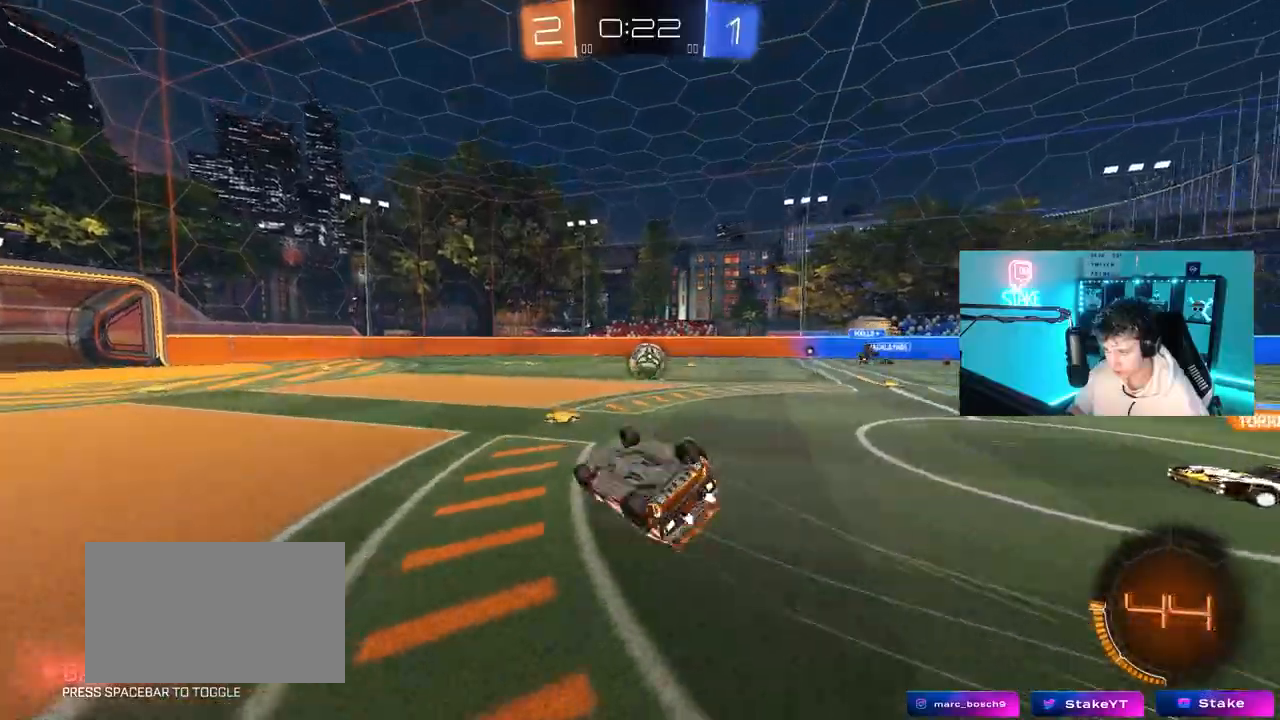
{"keys": [], "mouse": [], "mouse_move": "still", "events": [[233, "s", "up"], [283, "shift", "up"], [333, "a", "up"]]}
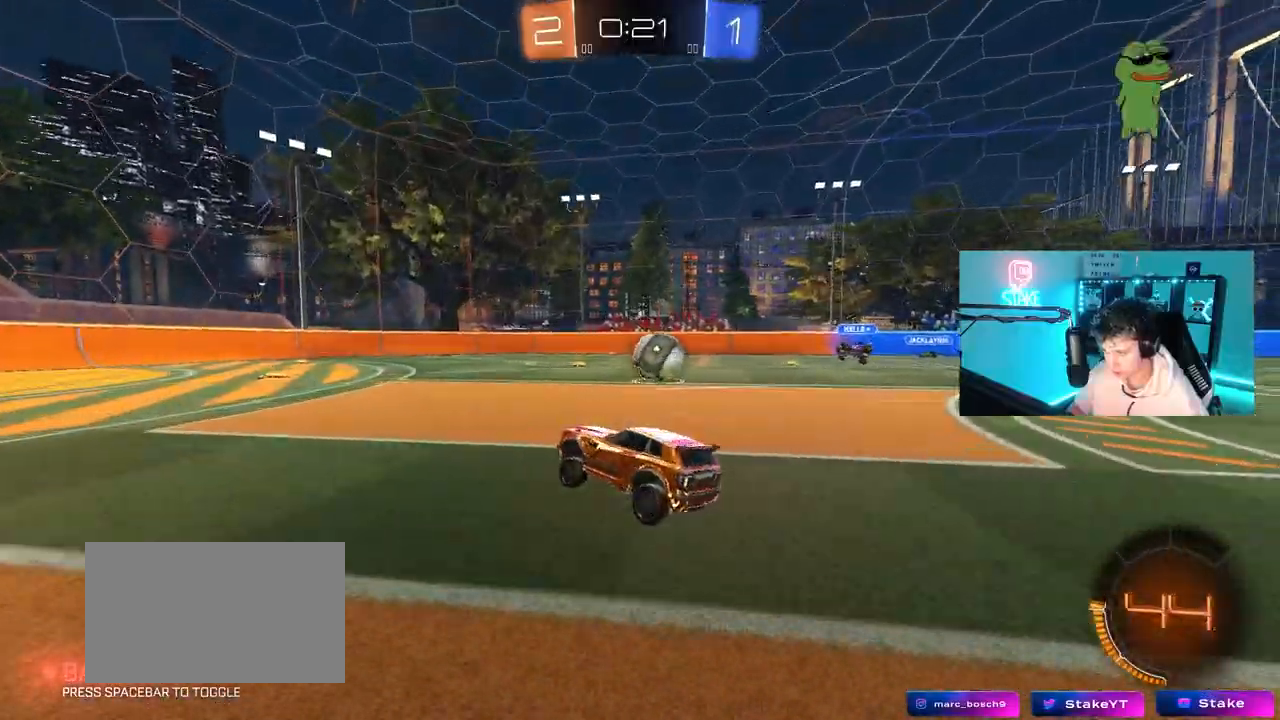
{"keys": [], "mouse": ["right"], "mouse_move": "still", "events": [[67, "d", "down"], [67, "w", "down"], [483, "d", "up"], [483, "mouse_right", "down"], [483, "w", "up"]]}
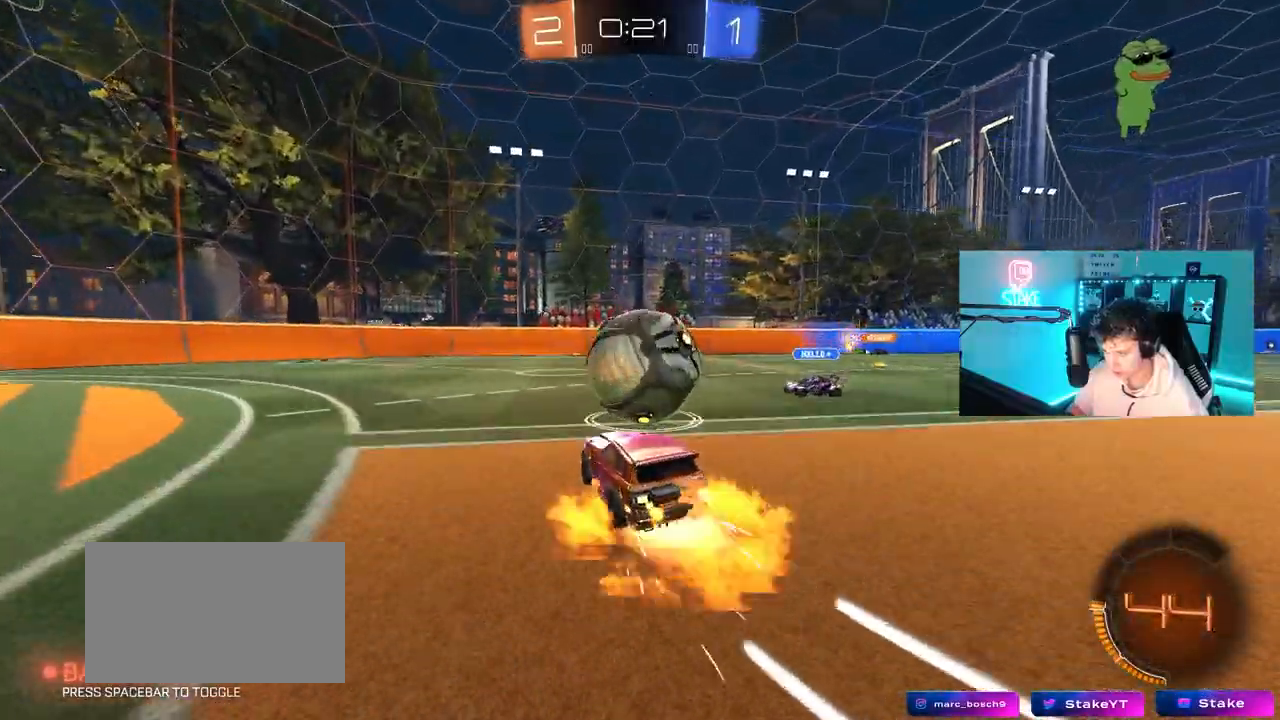
{"keys": ["a", "shift"], "mouse": ["left"], "mouse_move": "still", "events": [[33, "a", "down"], [33, "shift", "down"], [83, "mouse_right", "up"], [133, "mouse_right", "down"], [317, "mouse_left", "down"], [317, "mouse_right", "up"]]}